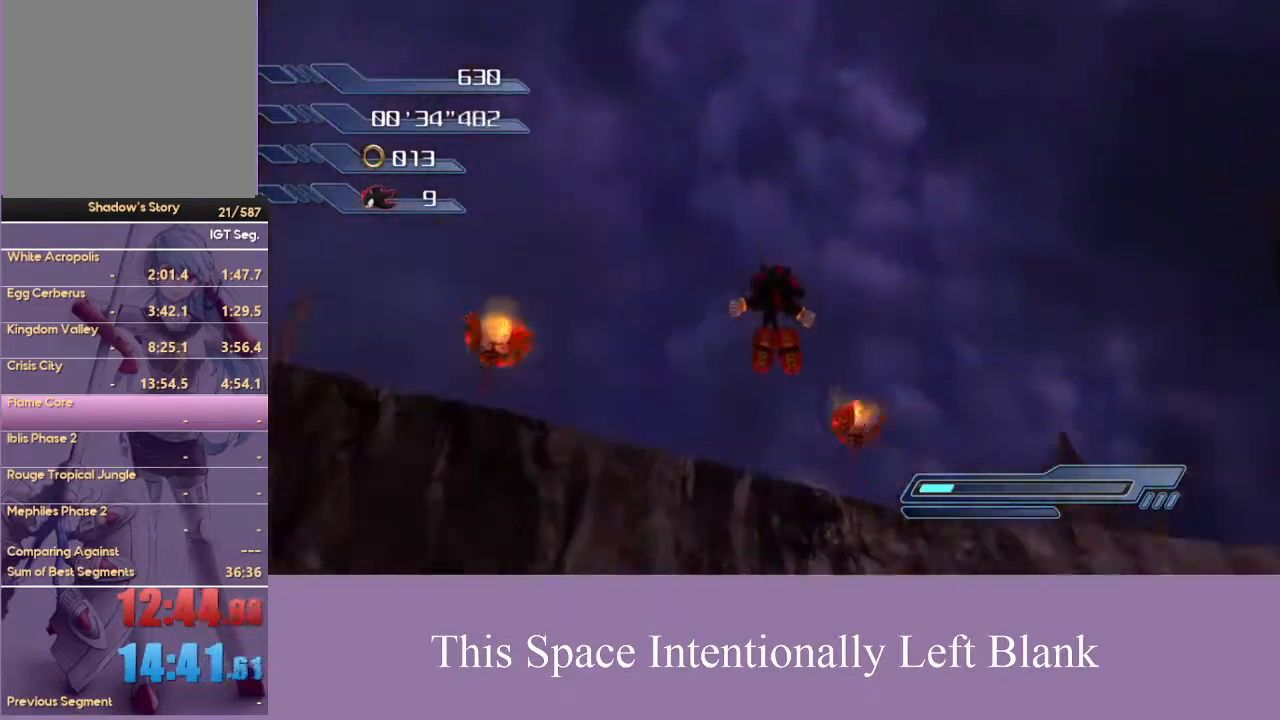
Gameplay with a controller (Xbox layout); each line is a JSON object with the inputs held at the frame after it (dt_ms = milliseconds from this image to that frame). "events" lists button and stick changes between this image and that frame as [ms after this image, input, new state], when the widget could be followed in between. Not read: L3 R3 Y.
{"dt_ms": 500, "buttons": [], "left_stick": "up-left", "right_stick": "center", "events": [[33, "right_stick", "down"], [433, "right_stick", "center"]]}
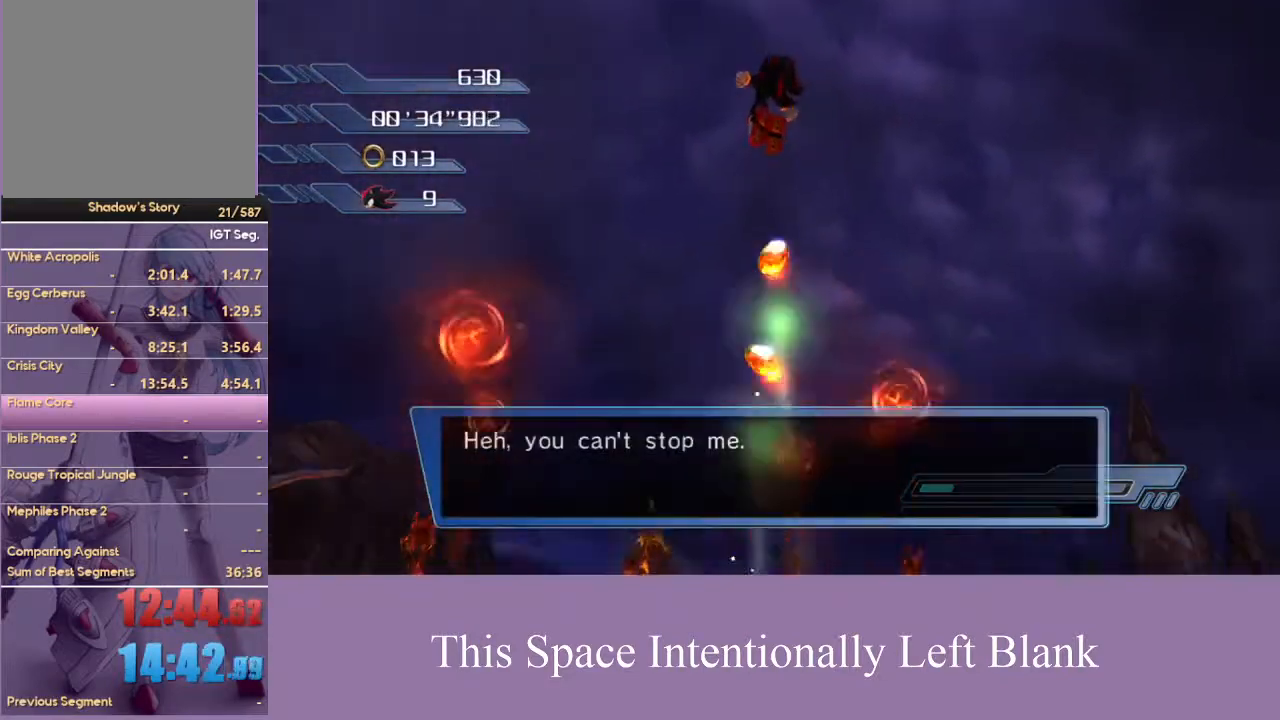
{"dt_ms": 500, "buttons": [], "left_stick": "up-left", "right_stick": "center", "events": []}
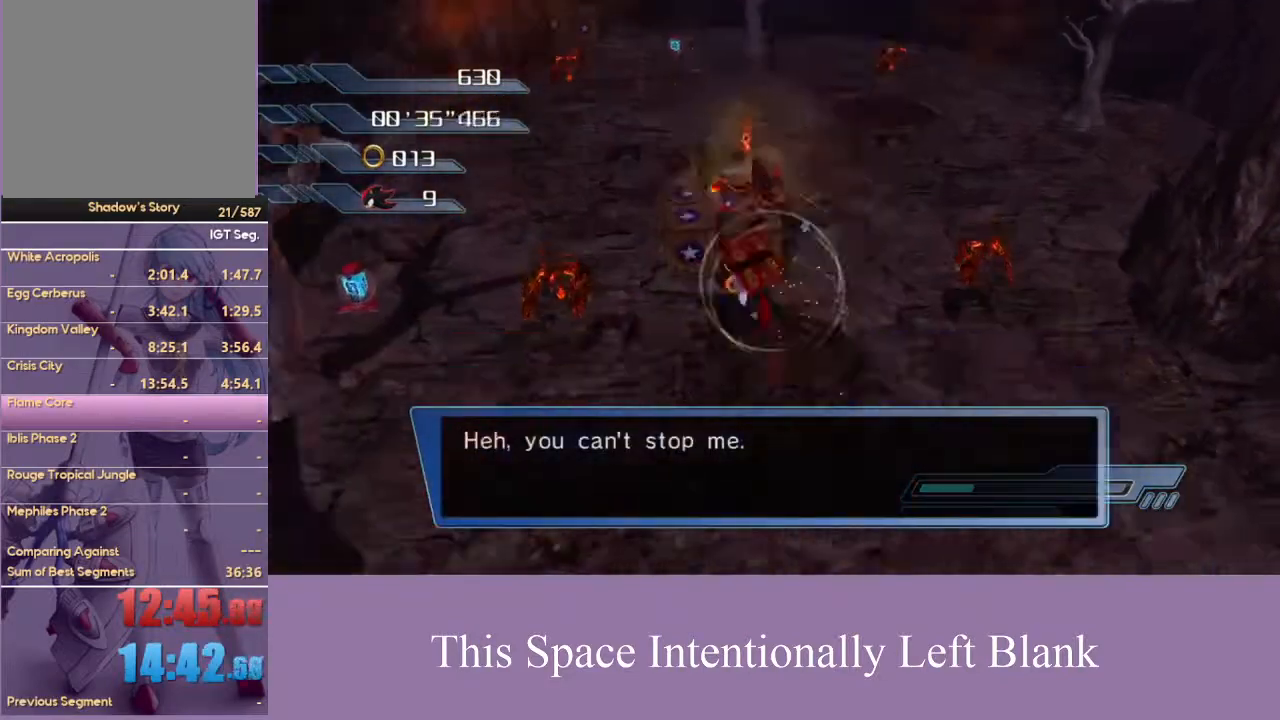
{"dt_ms": 500, "buttons": [], "left_stick": "up-left", "right_stick": "center", "events": []}
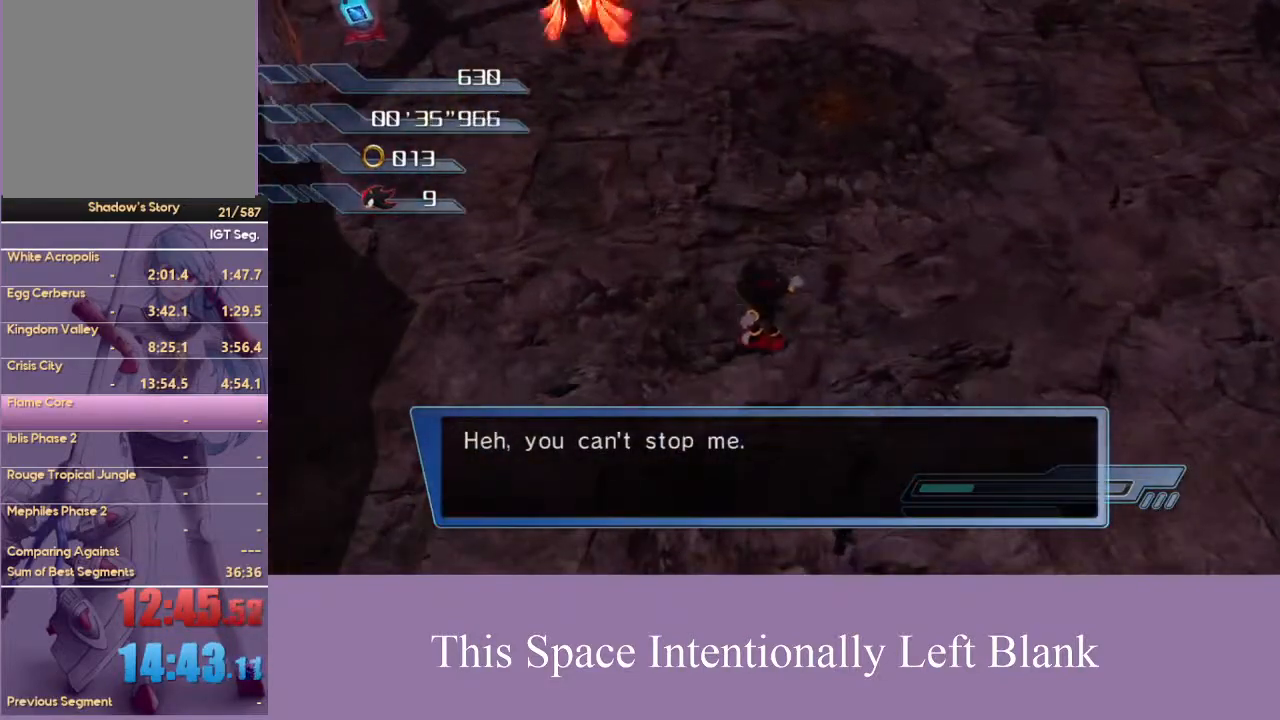
{"dt_ms": 500, "buttons": ["A"], "left_stick": "up-right", "right_stick": "center", "events": [[300, "A", "down"], [500, "left_stick", "up-right"]]}
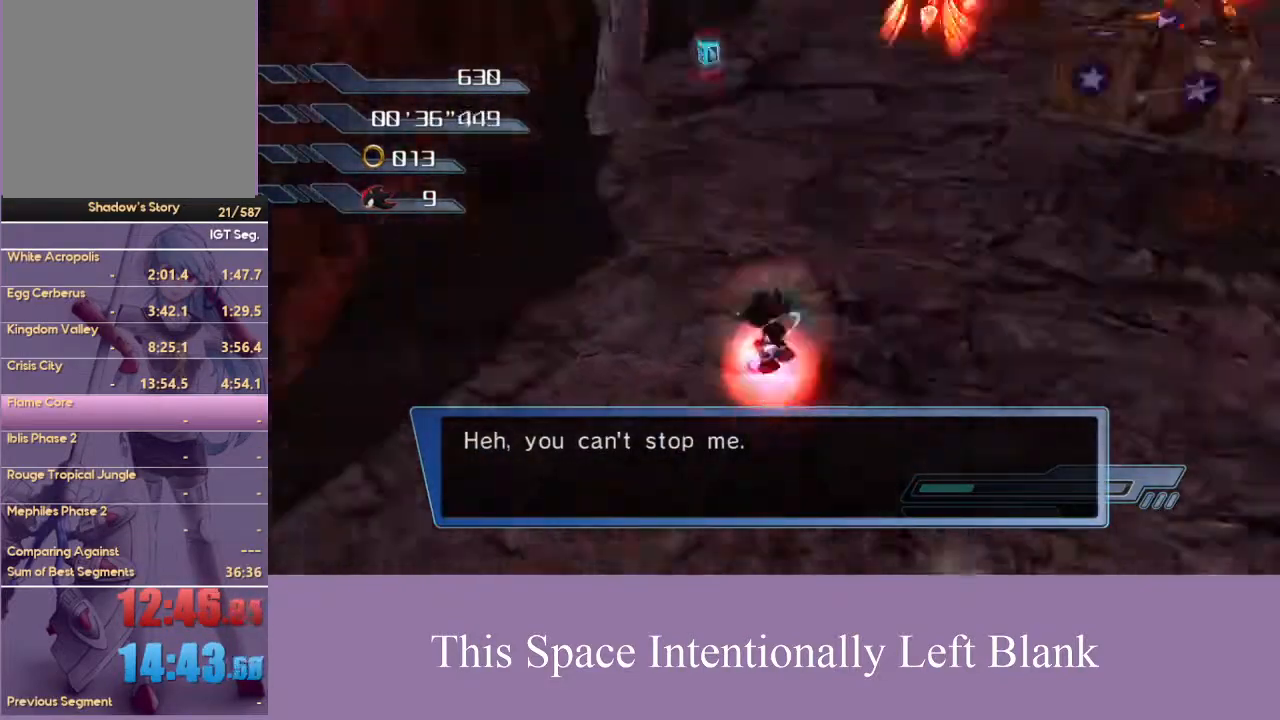
{"dt_ms": 500, "buttons": [], "left_stick": "up-left", "right_stick": "center", "events": [[33, "A", "up"], [267, "left_stick", "up-left"]]}
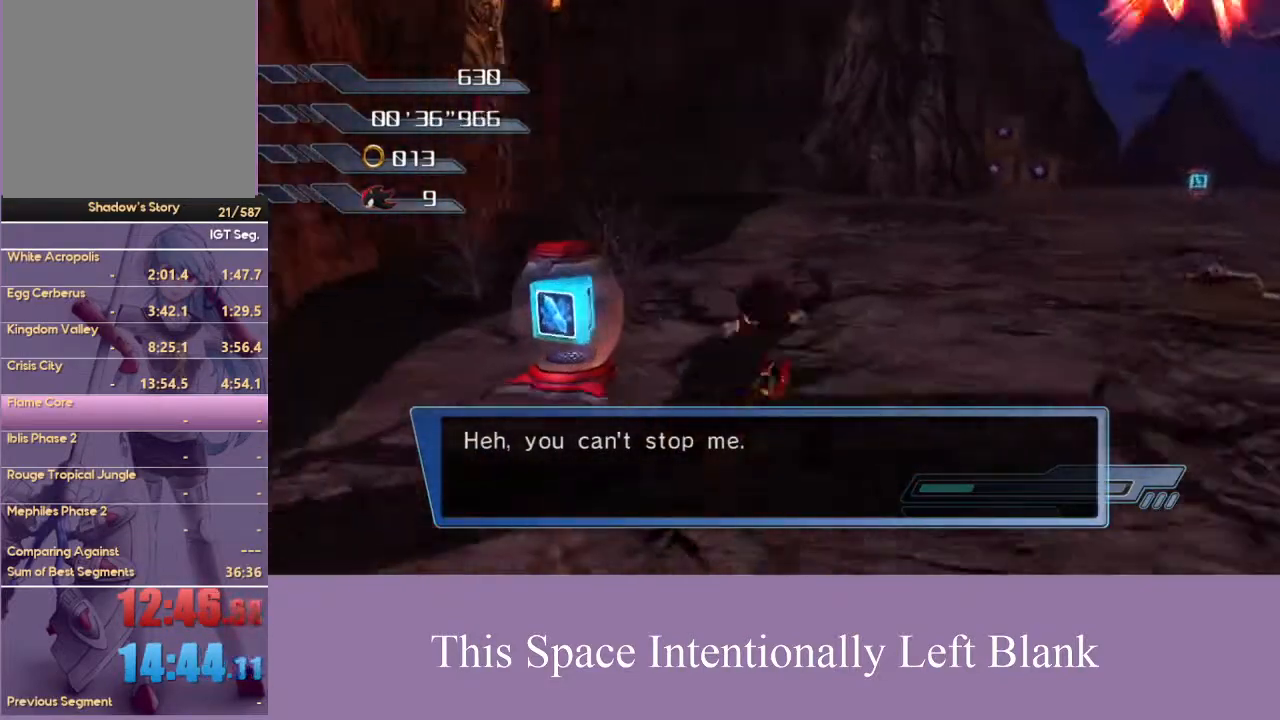
{"dt_ms": 500, "buttons": ["A"], "left_stick": "up", "right_stick": "center", "events": [[200, "left_stick", "up"], [300, "A", "down"]]}
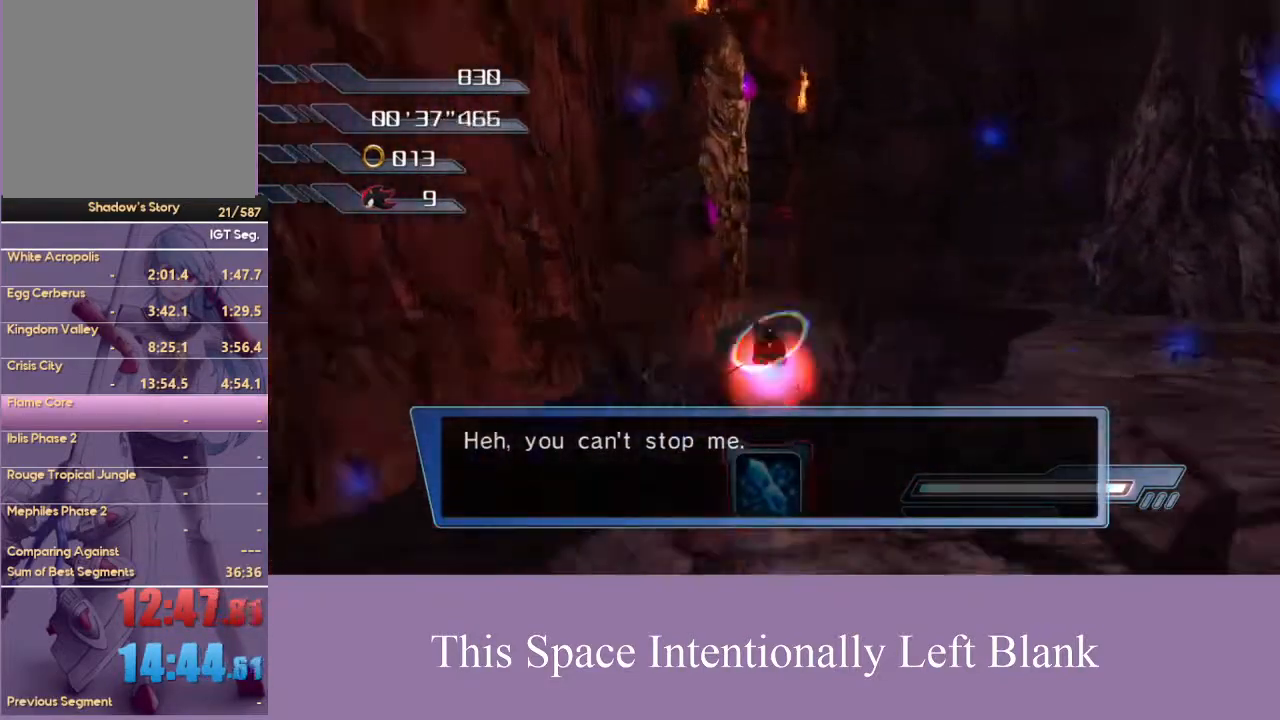
{"dt_ms": 500, "buttons": [], "left_stick": "up-left", "right_stick": "center", "events": [[33, "A", "up"], [367, "left_stick", "up-left"]]}
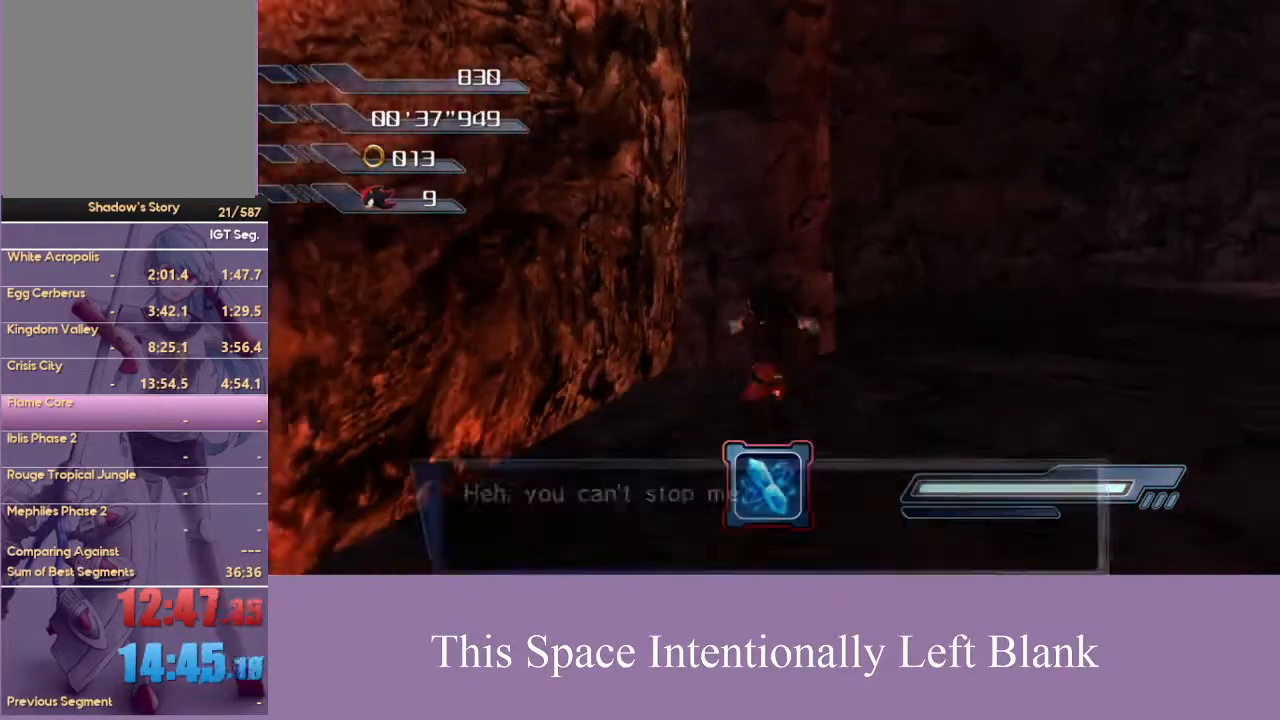
{"dt_ms": 500, "buttons": [], "left_stick": "center", "right_stick": "center", "events": [[33, "A", "down"], [33, "START", "down"], [100, "left_stick", "center"], [167, "A", "up"], [167, "START", "up"]]}
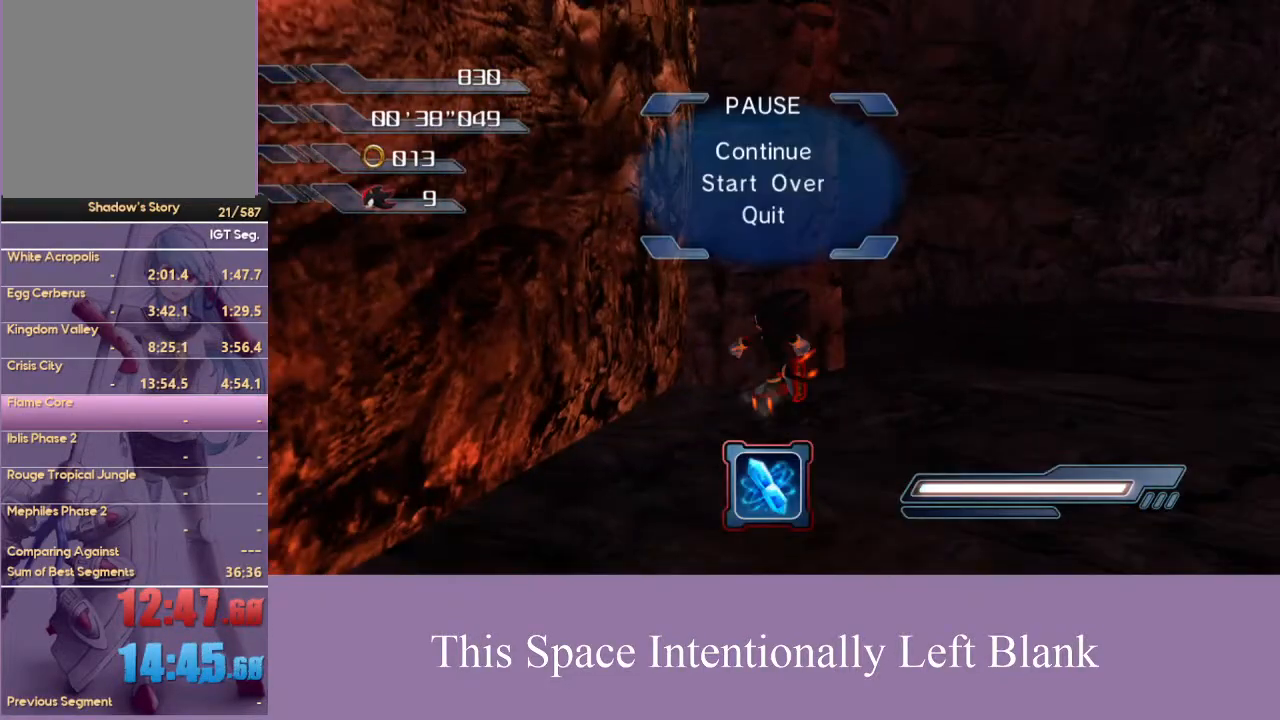
{"dt_ms": 500, "buttons": [], "left_stick": "center", "right_stick": "center", "events": [[133, "A", "down"], [267, "A", "up"]]}
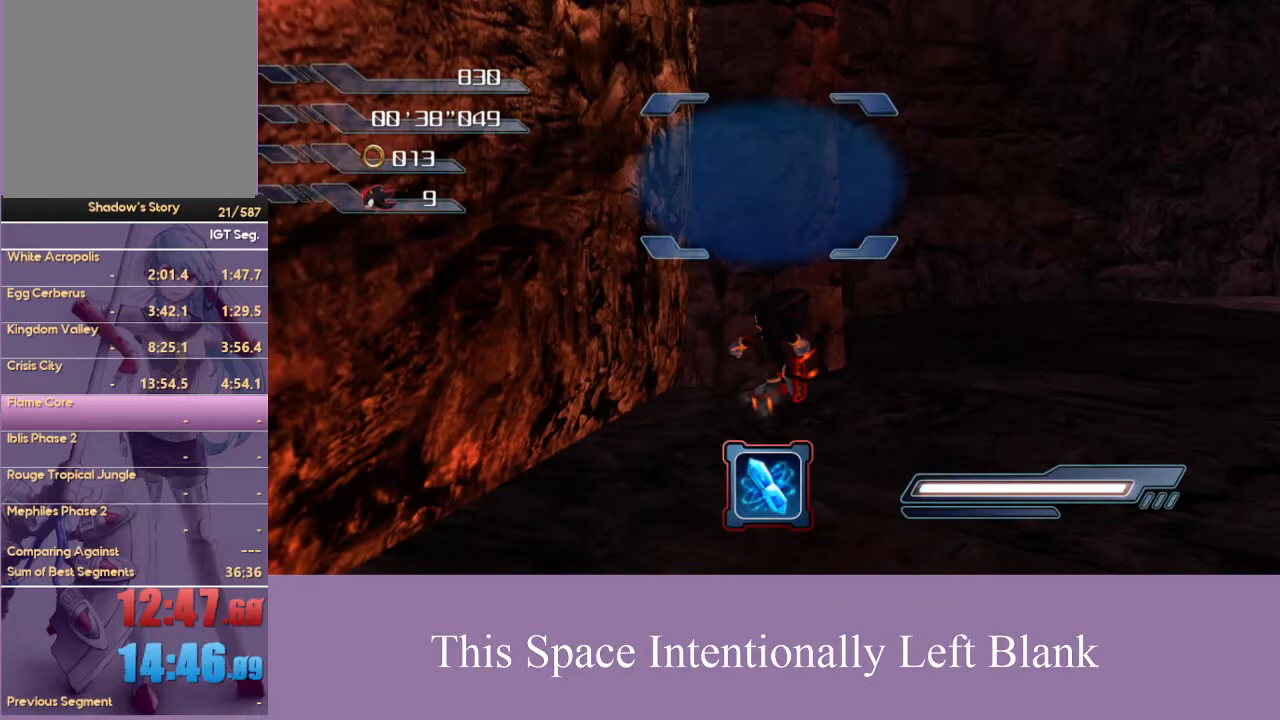
{"dt_ms": 500, "buttons": ["R2"], "left_stick": "up-left", "right_stick": "center", "events": [[400, "R2", "down"], [433, "left_stick", "up-left"]]}
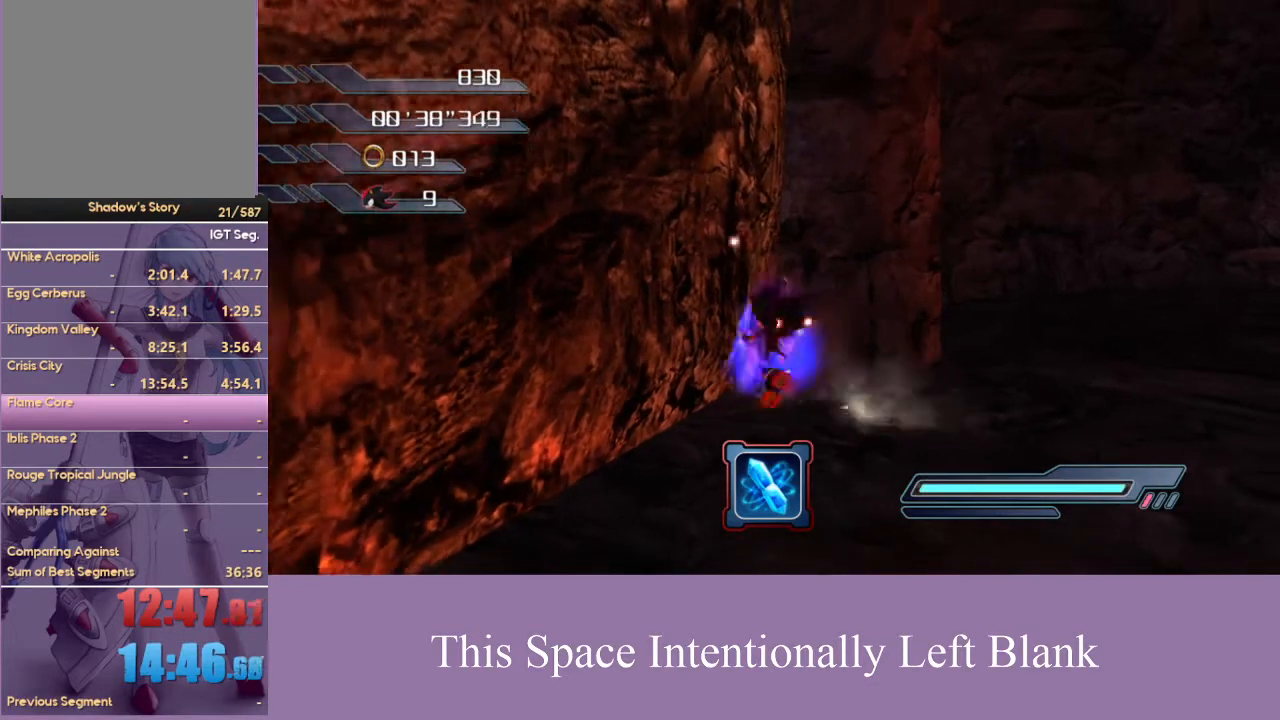
{"dt_ms": 500, "buttons": [], "left_stick": "center", "right_stick": "right", "events": [[33, "R2", "up"], [400, "left_stick", "center"], [400, "right_stick", "right"]]}
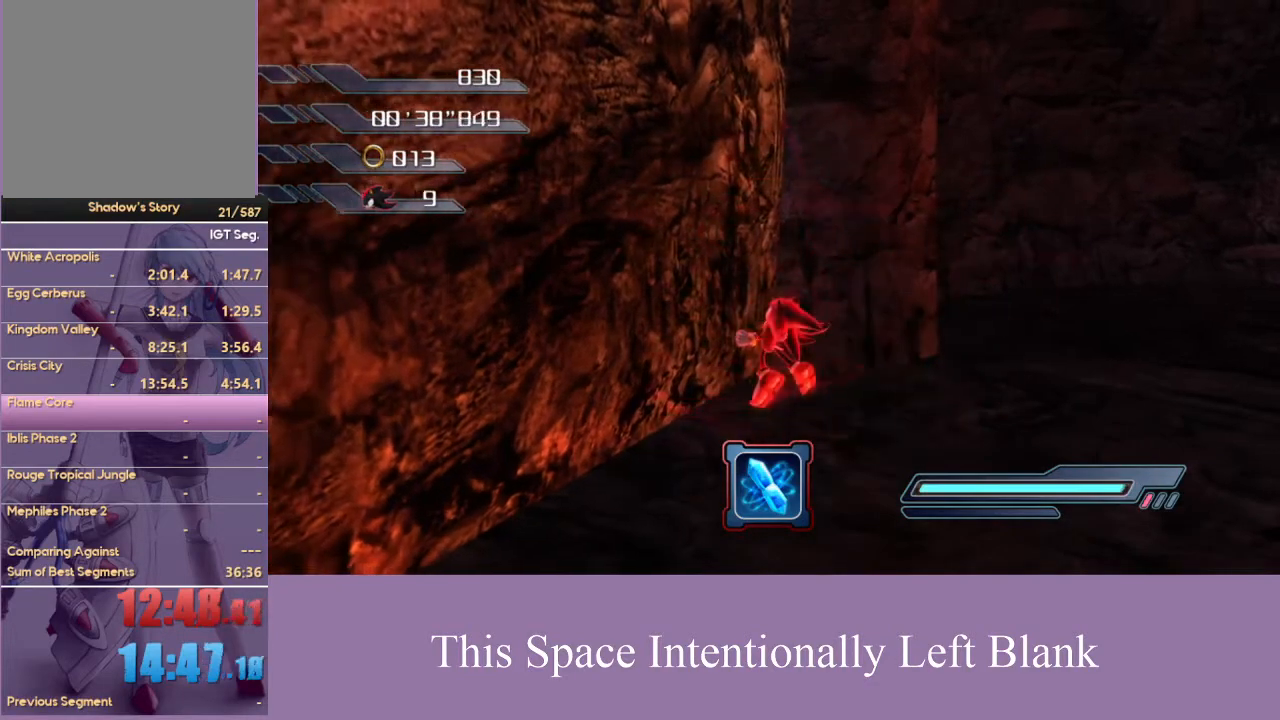
{"dt_ms": 500, "buttons": [], "left_stick": "up", "right_stick": "center", "events": [[200, "right_stick", "center"], [367, "left_stick", "up"]]}
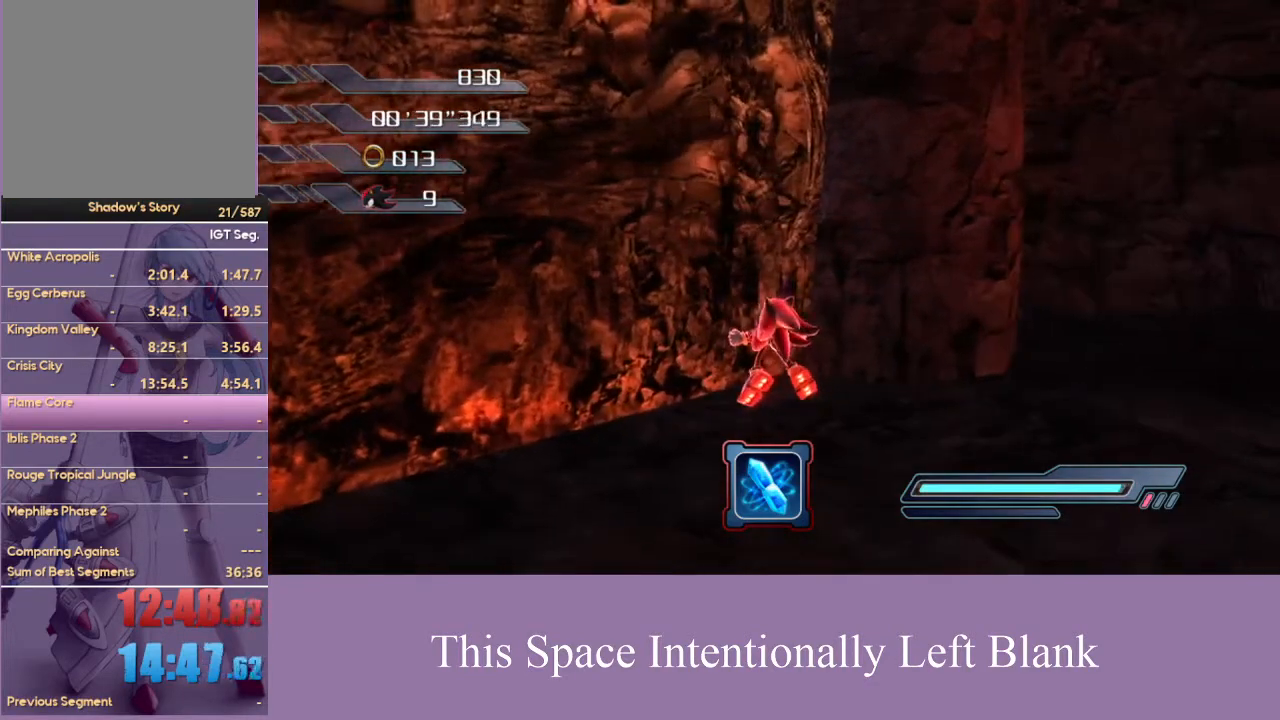
{"dt_ms": 500, "buttons": [], "left_stick": "center", "right_stick": "center", "events": [[233, "A", "down"], [233, "START", "down"], [233, "left_stick", "center"], [333, "A", "up"], [333, "START", "up"]]}
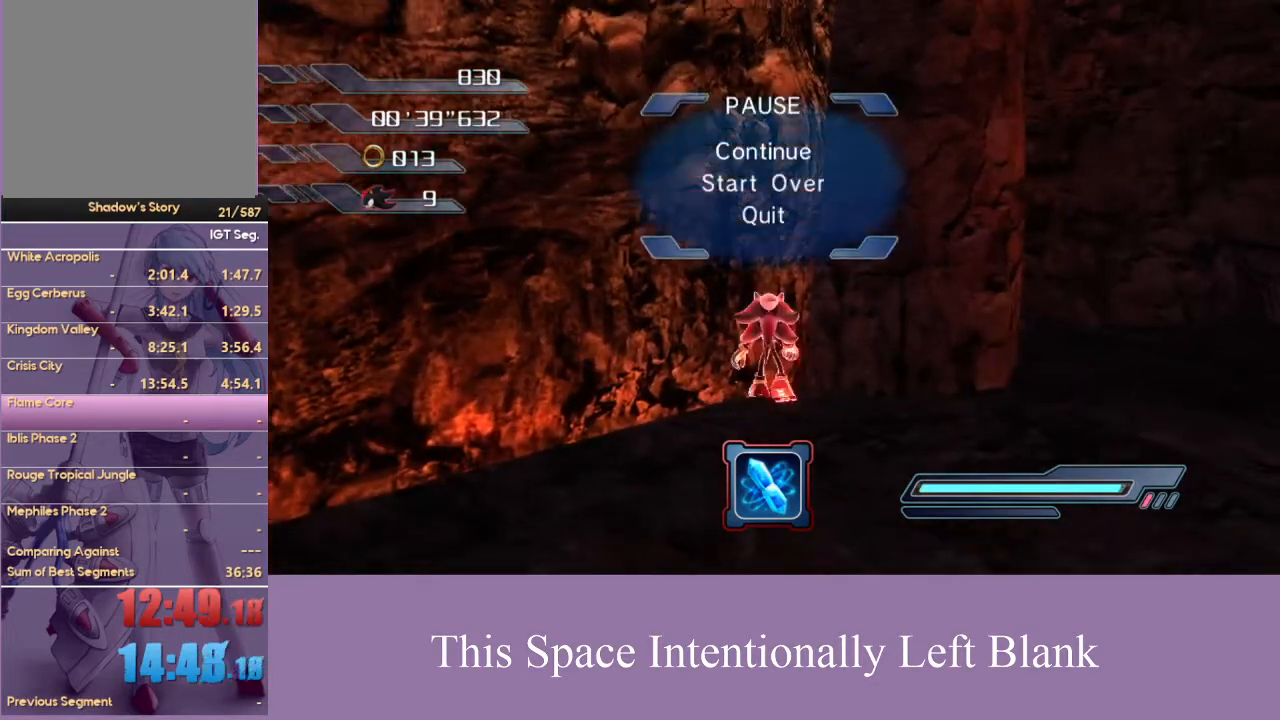
{"dt_ms": 500, "buttons": [], "left_stick": "center", "right_stick": "center", "events": [[300, "A", "down"], [400, "A", "up"]]}
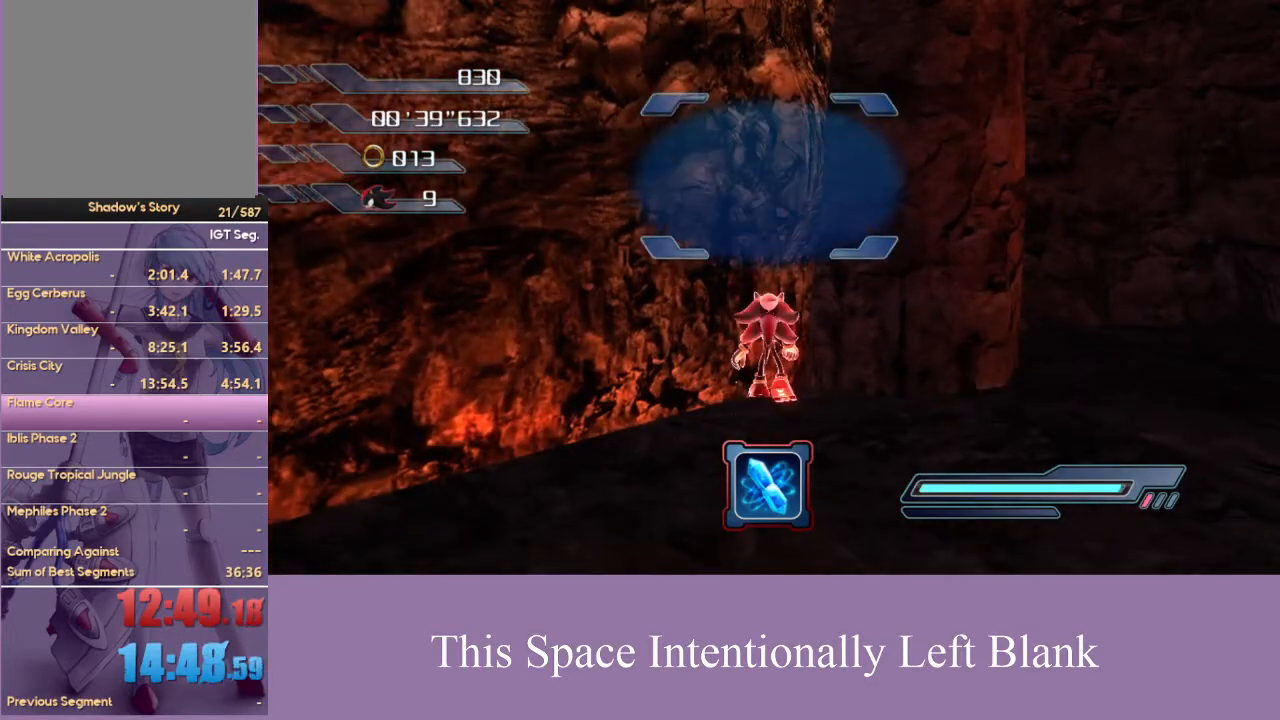
{"dt_ms": 500, "buttons": [], "left_stick": "left", "right_stick": "center", "events": [[400, "left_stick", "left"]]}
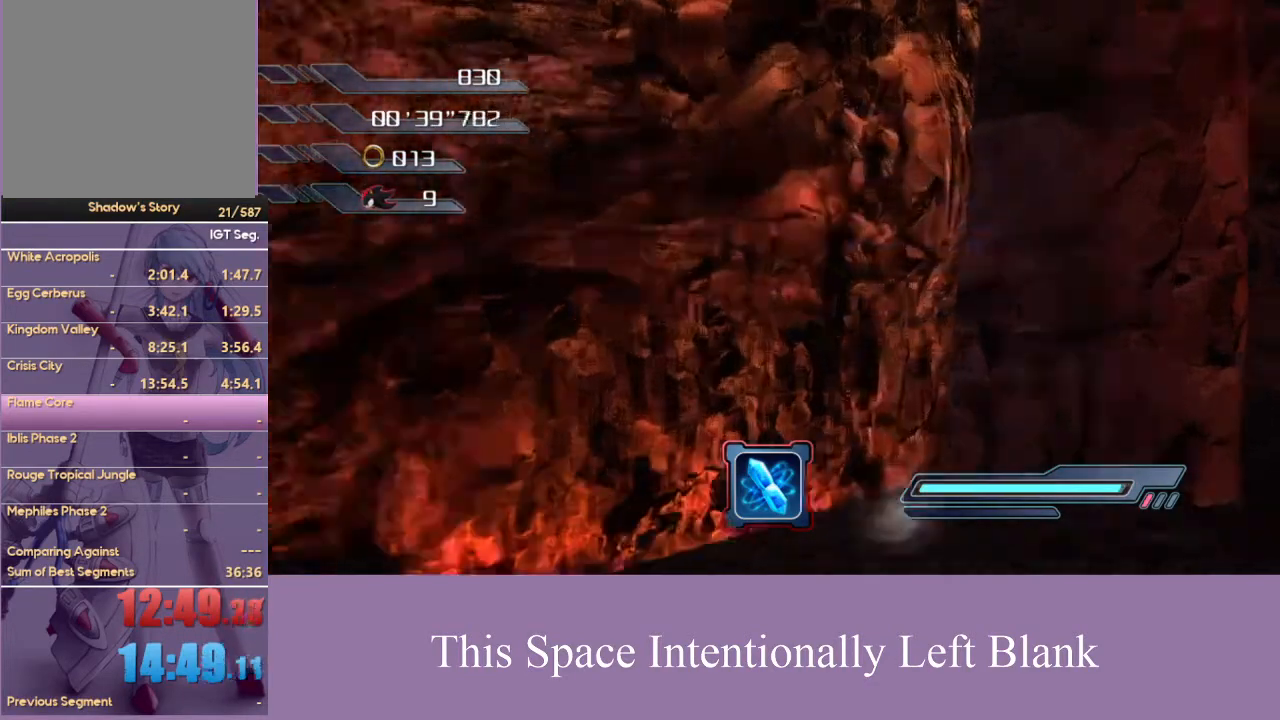
{"dt_ms": 1000, "buttons": ["A"], "left_stick": "up-right", "right_stick": "center", "events": [[400, "left_stick", "up-left"], [500, "right_stick", "down"], [533, "left_stick", "up-right"], [567, "right_stick", "down-left"], [700, "right_stick", "center"], [967, "A", "down"]]}
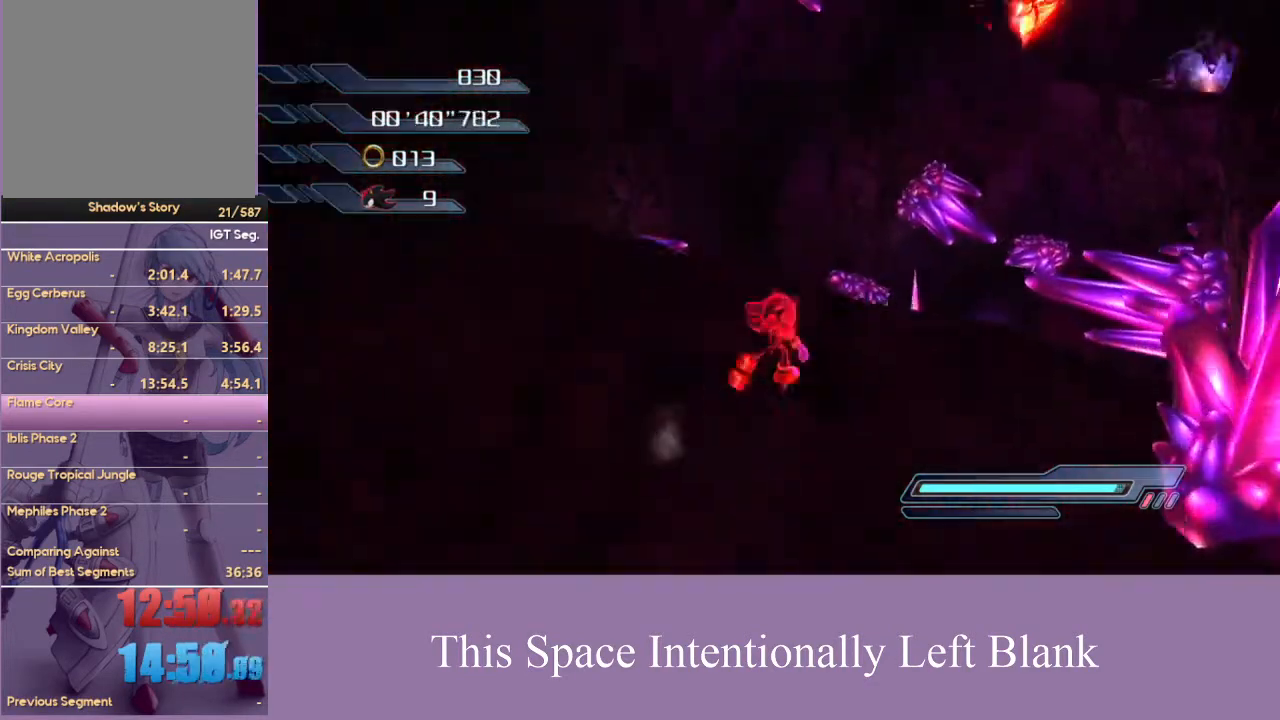
{"dt_ms": 500, "buttons": ["A"], "left_stick": "up-right", "right_stick": "center", "events": []}
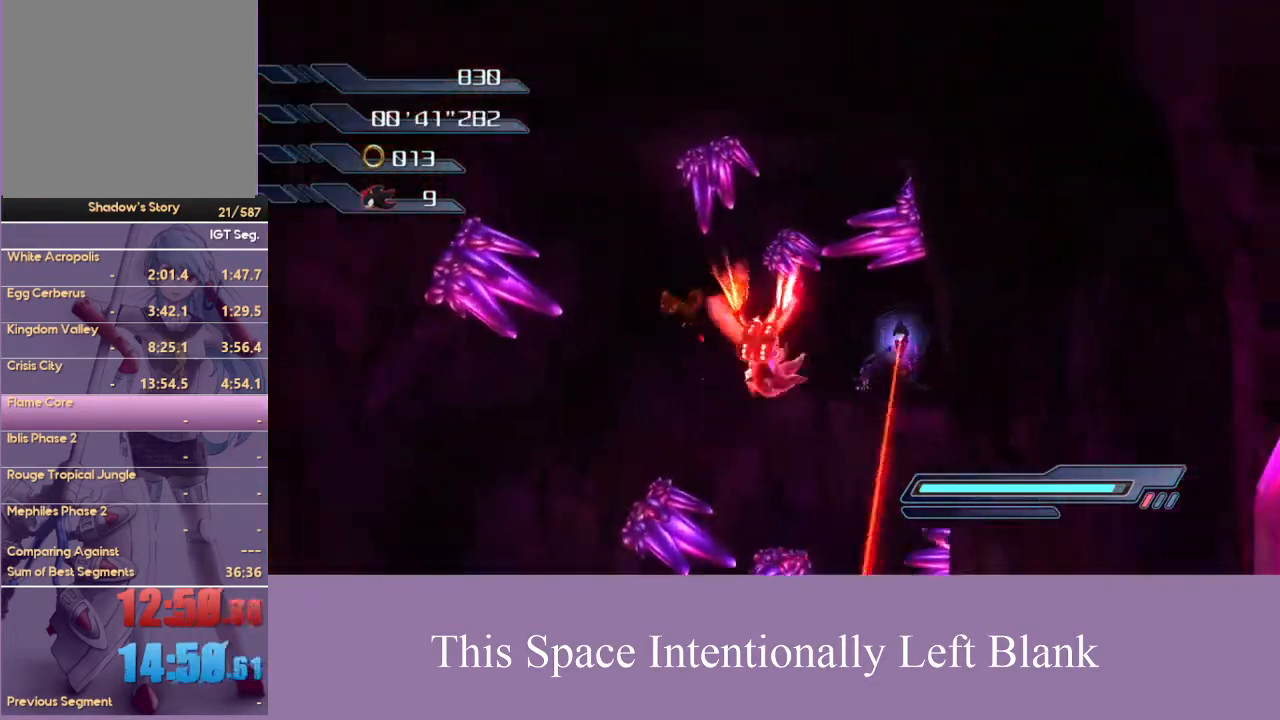
{"dt_ms": 500, "buttons": [], "left_stick": "up", "right_stick": "center", "events": [[300, "left_stick", "up"], [367, "A", "up"]]}
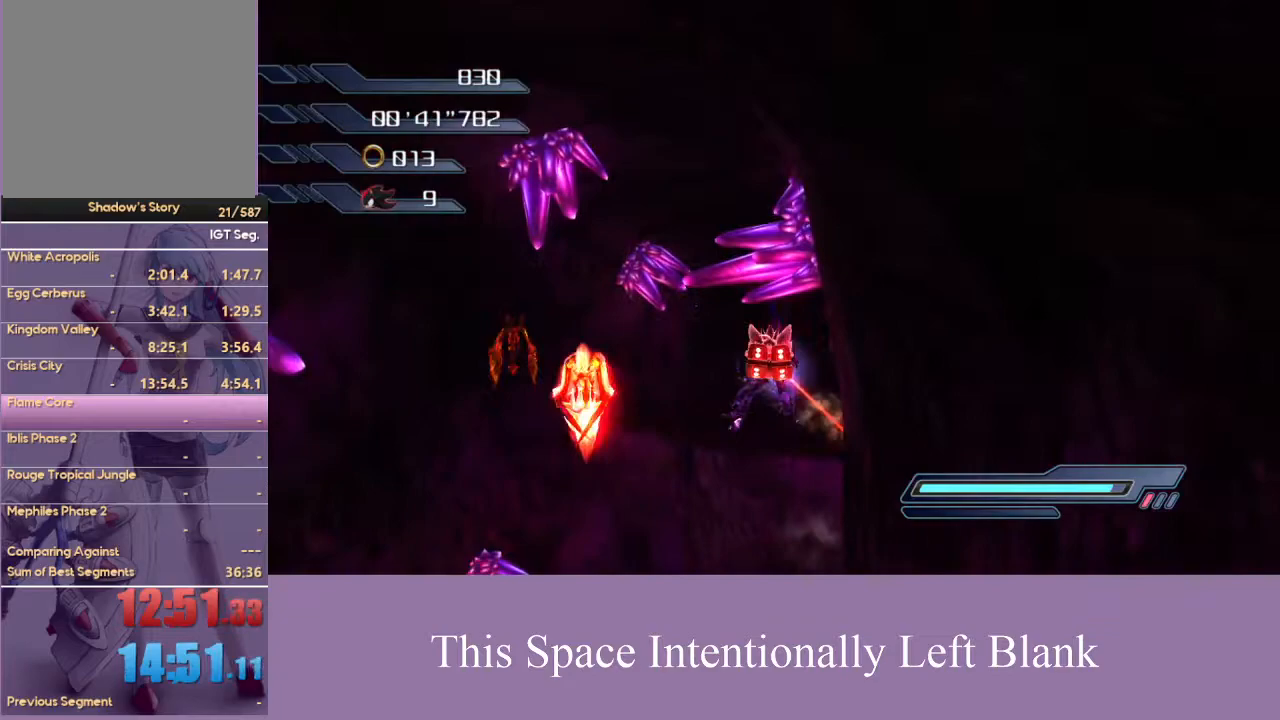
{"dt_ms": 500, "buttons": [], "left_stick": "up", "right_stick": "center", "events": []}
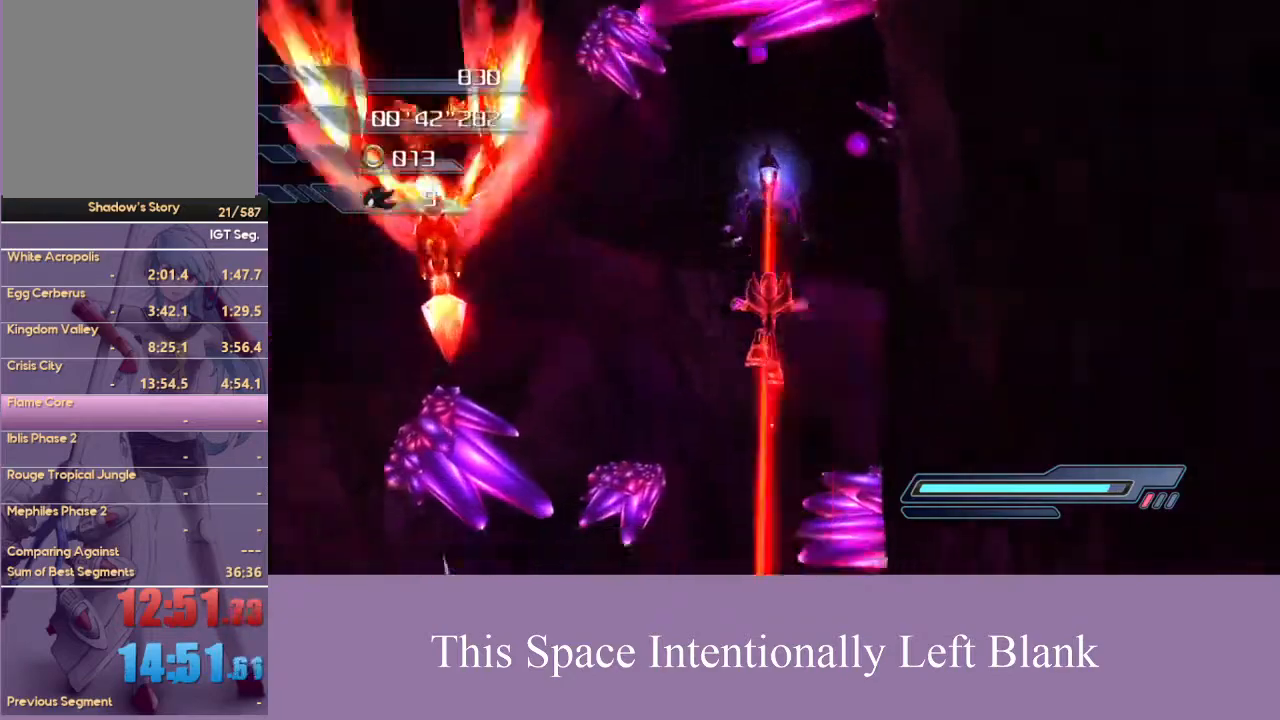
{"dt_ms": 500, "buttons": ["A"], "left_stick": "up", "right_stick": "center", "events": [[33, "A", "down"]]}
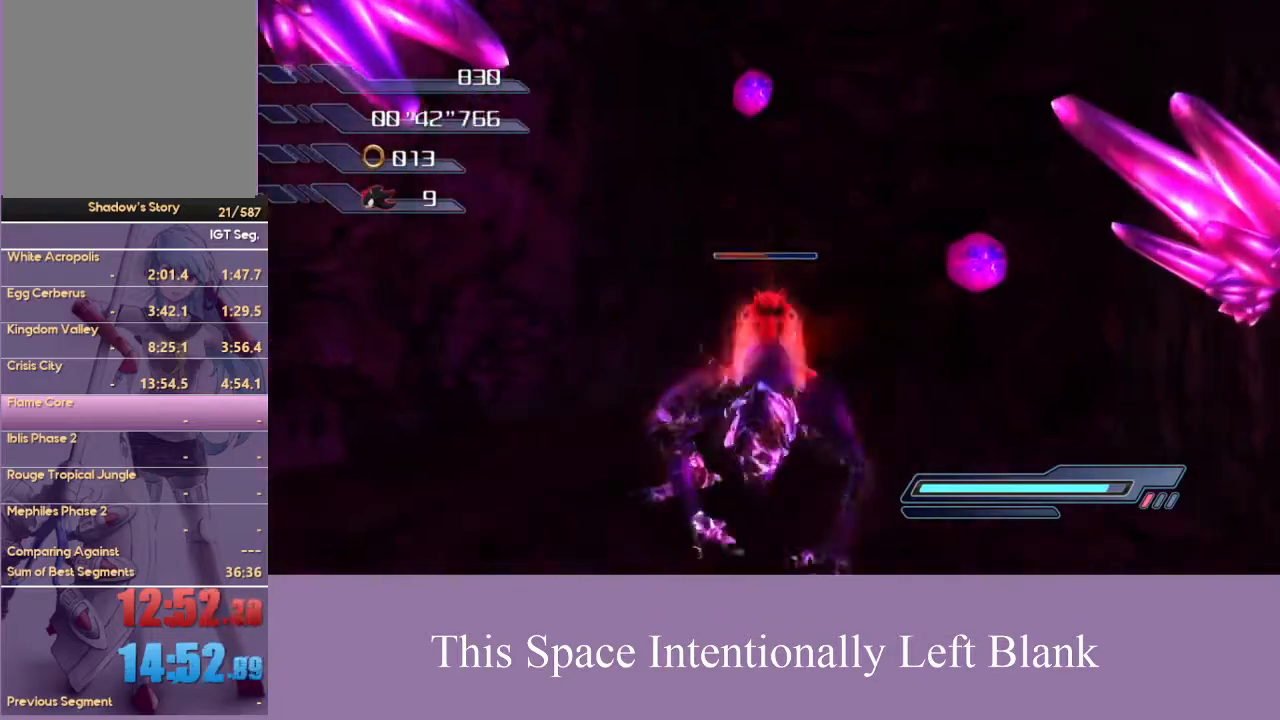
{"dt_ms": 500, "buttons": [], "left_stick": "up", "right_stick": "center", "events": [[133, "A", "up"], [233, "right_stick", "left"], [467, "right_stick", "center"]]}
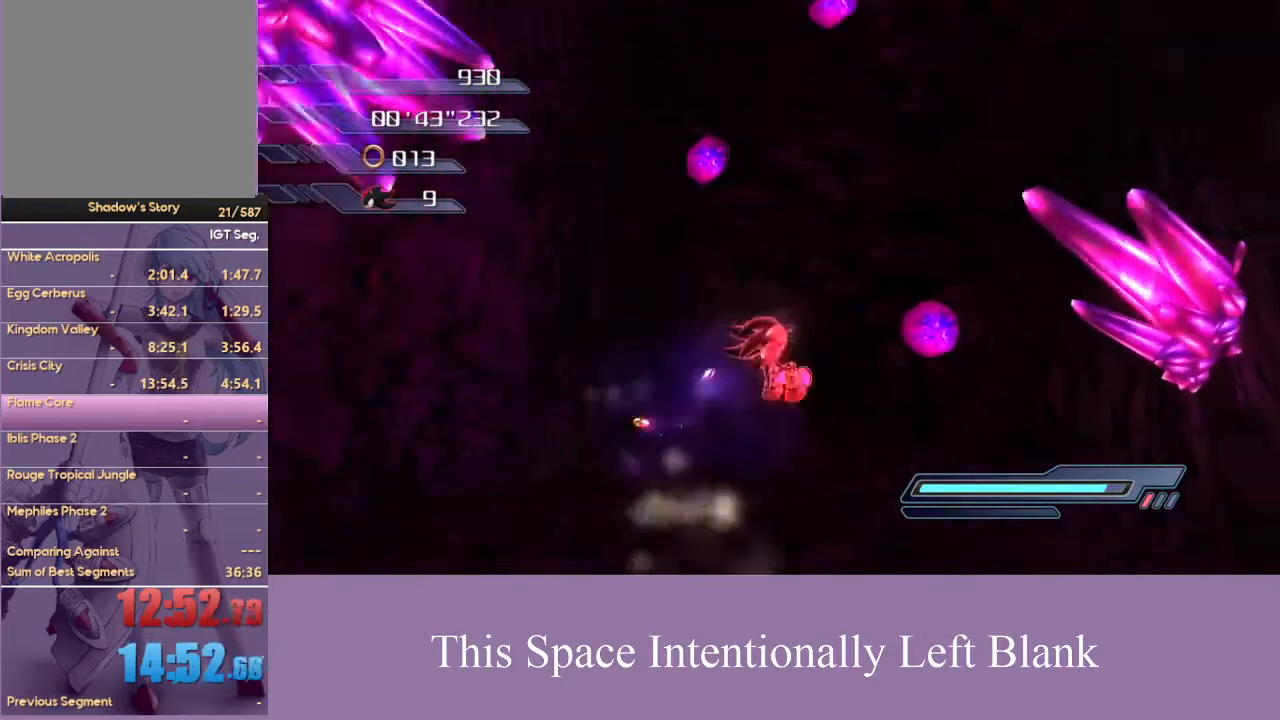
{"dt_ms": 500, "buttons": [], "left_stick": "up", "right_stick": "center", "events": [[433, "A", "down"], [500, "A", "up"]]}
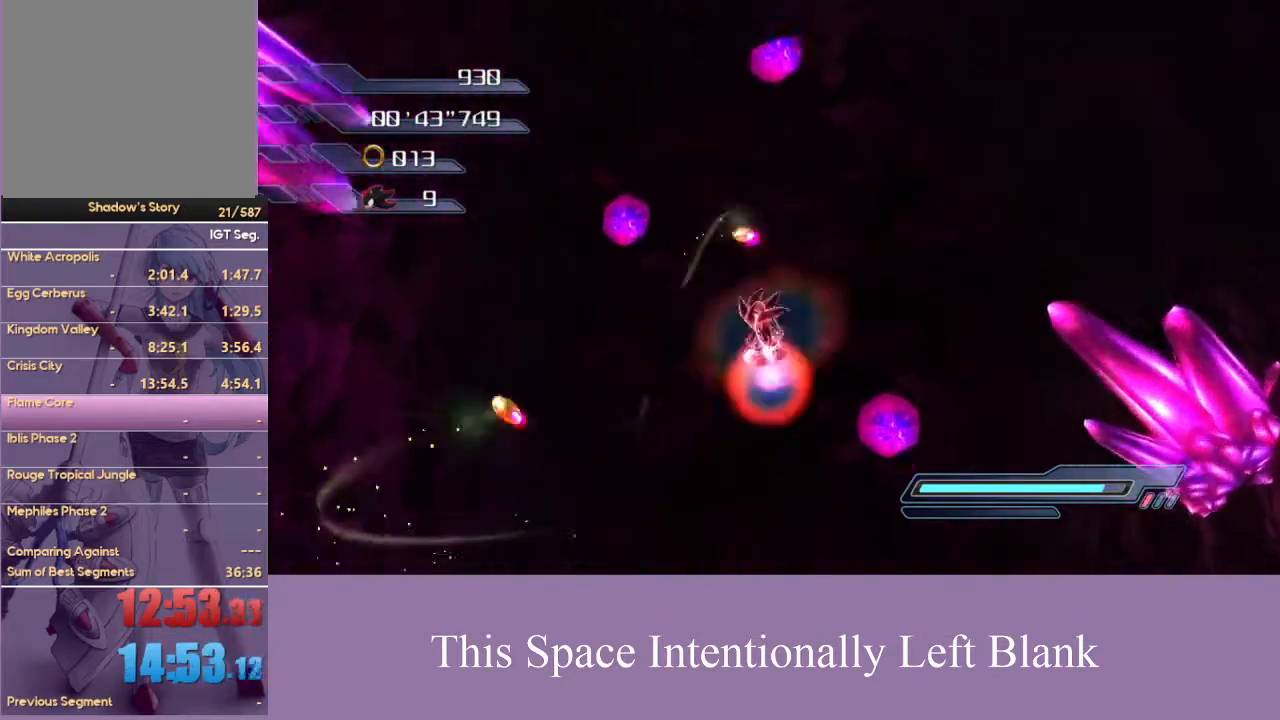
{"dt_ms": 500, "buttons": [], "left_stick": "up", "right_stick": "center", "events": []}
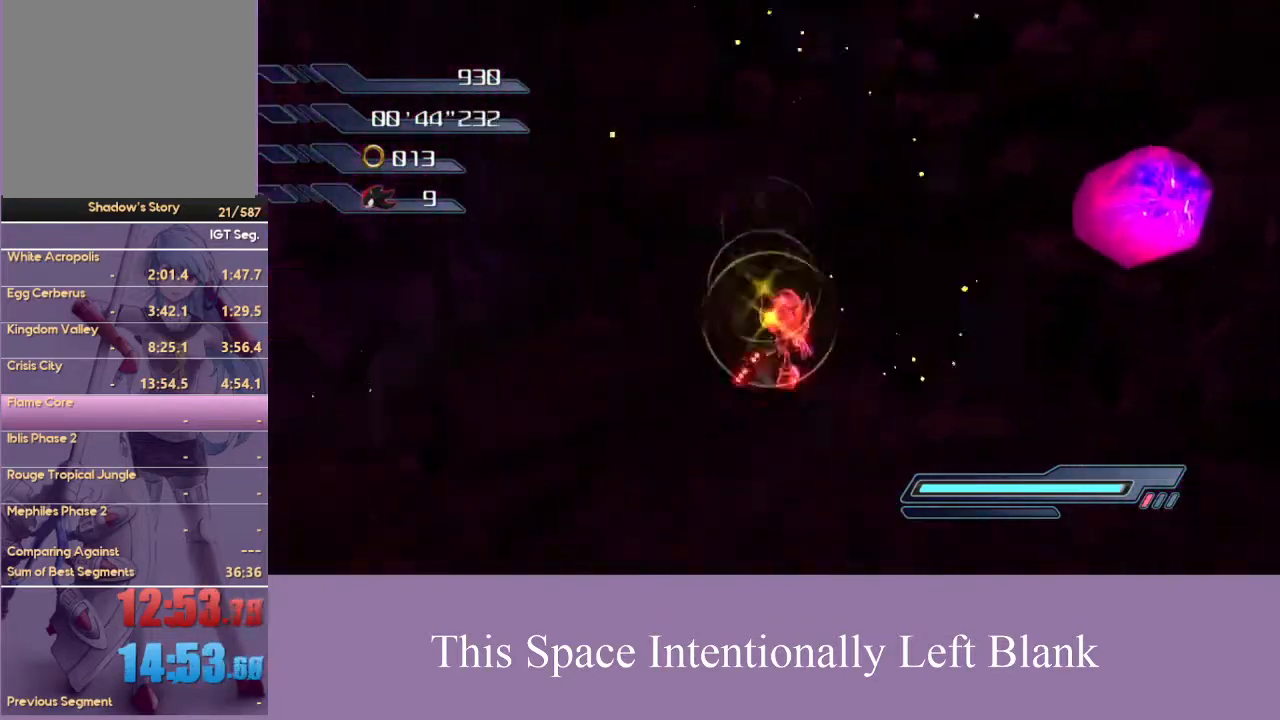
{"dt_ms": 500, "buttons": [], "left_stick": "up", "right_stick": "center", "events": [[33, "A", "down"], [100, "A", "up"], [167, "A", "down"], [233, "A", "up"]]}
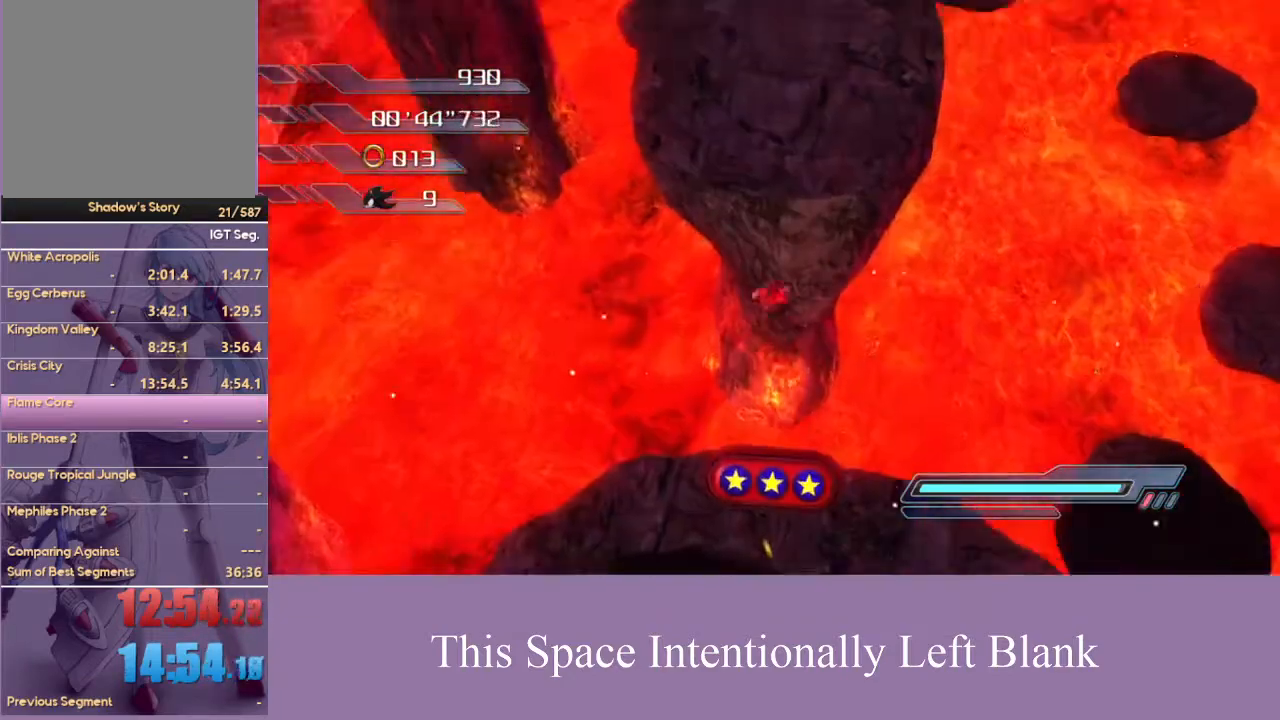
{"dt_ms": 500, "buttons": [], "left_stick": "up", "right_stick": "center", "events": []}
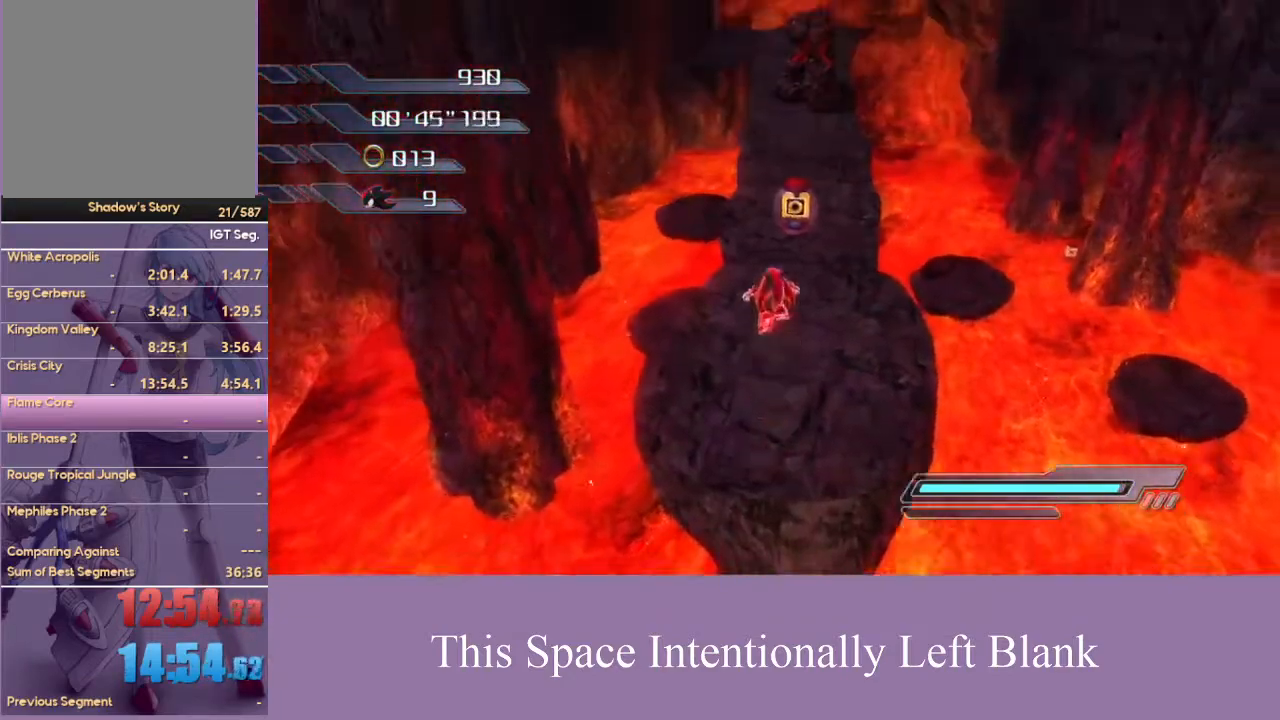
{"dt_ms": 500, "buttons": ["A"], "left_stick": "up", "right_stick": "center", "events": [[233, "A", "down"]]}
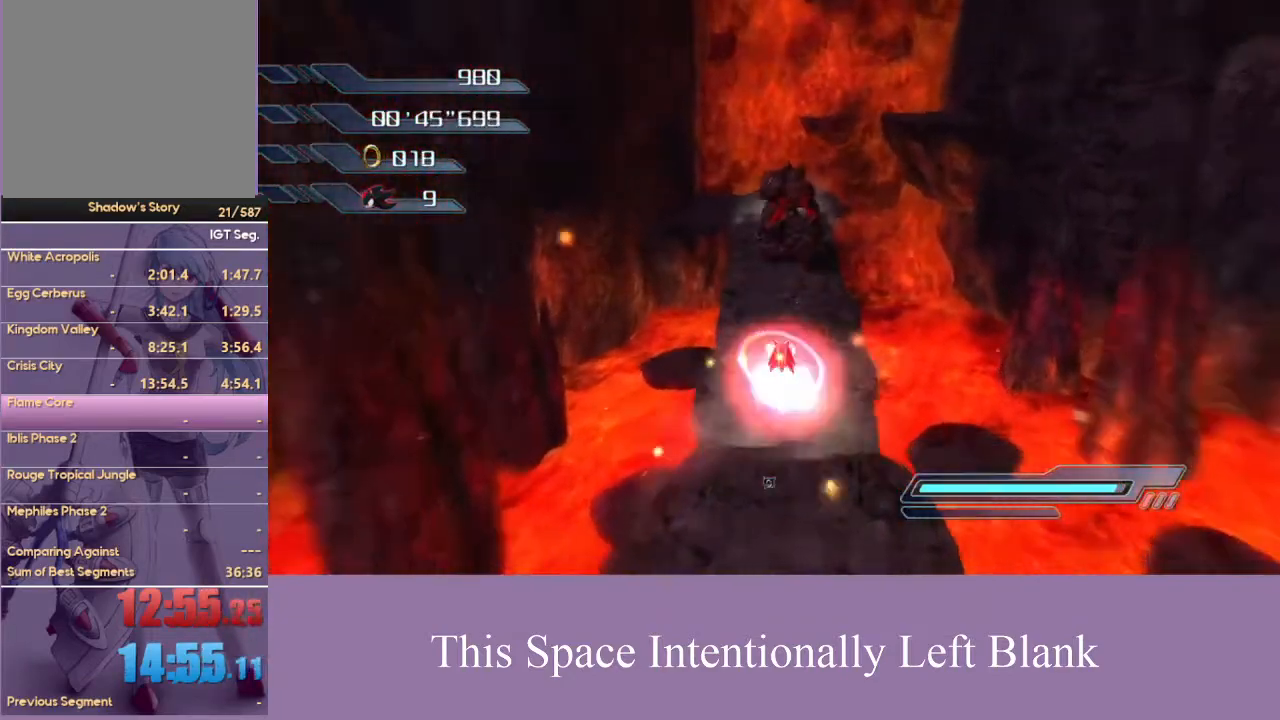
{"dt_ms": 500, "buttons": [], "left_stick": "up", "right_stick": "center", "events": [[300, "A", "up"]]}
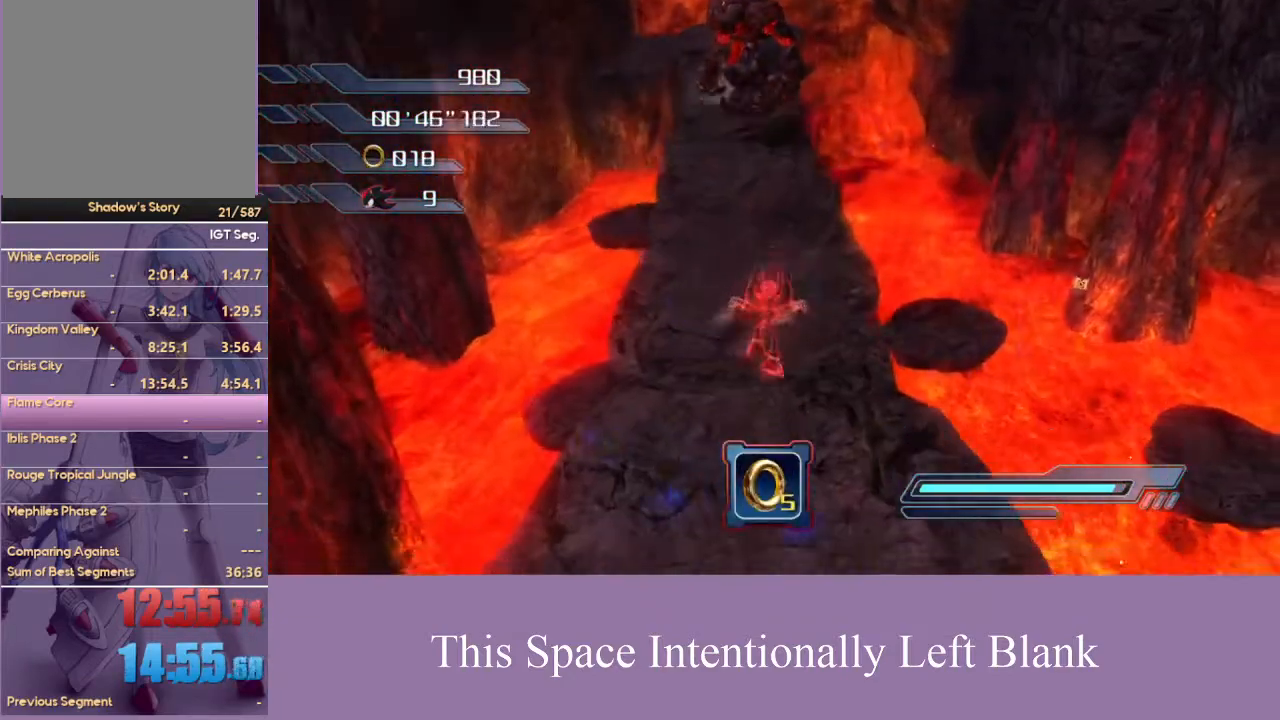
{"dt_ms": 500, "buttons": ["A"], "left_stick": "up", "right_stick": "center", "events": [[500, "A", "down"]]}
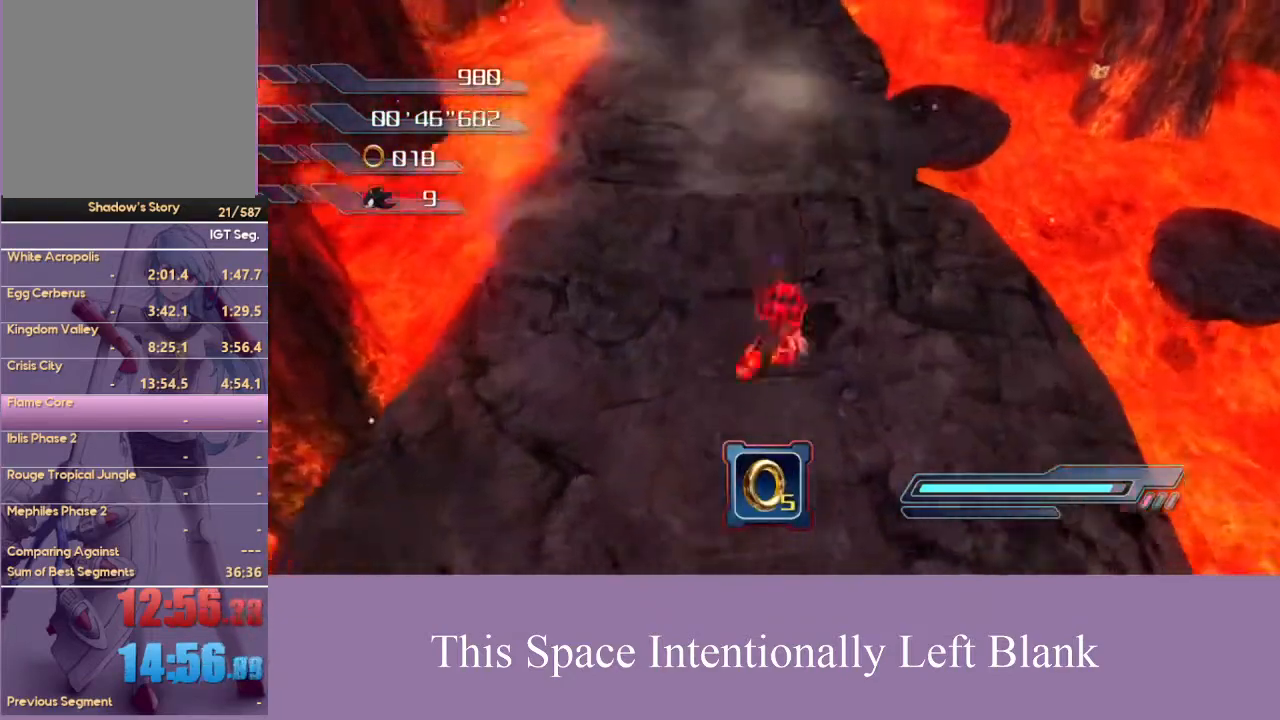
{"dt_ms": 500, "buttons": [], "left_stick": "up-left", "right_stick": "center", "events": [[233, "A", "up"], [333, "A", "down"], [400, "A", "up"], [433, "left_stick", "up-left"]]}